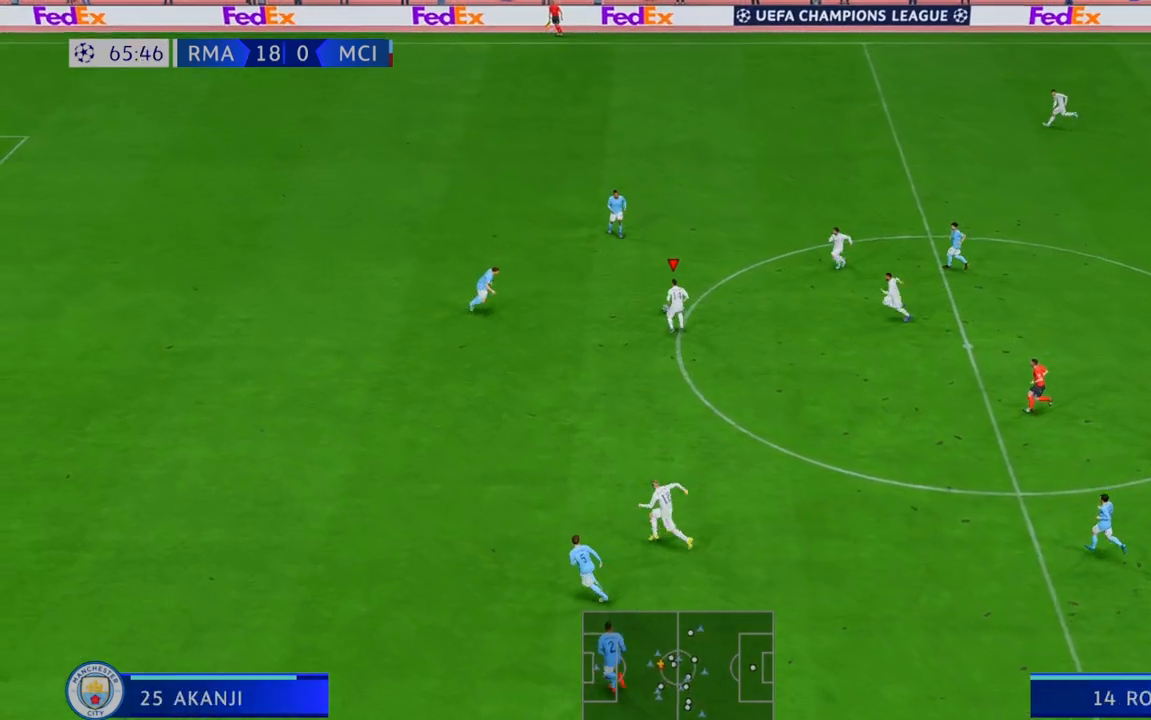
Gameplay with a controller (Xbox layout); each line is a JSON object with the inputs held at the frame after it. "events" lists button and stick changes between this image and that frame as [ms after this image, input, new state], when the widget could be followed in between. Not read: A L3 R3.
{"buttons": ["R2"], "left_stick": "left", "right_stick": "center", "events": [[500, "left_stick", "left"]]}
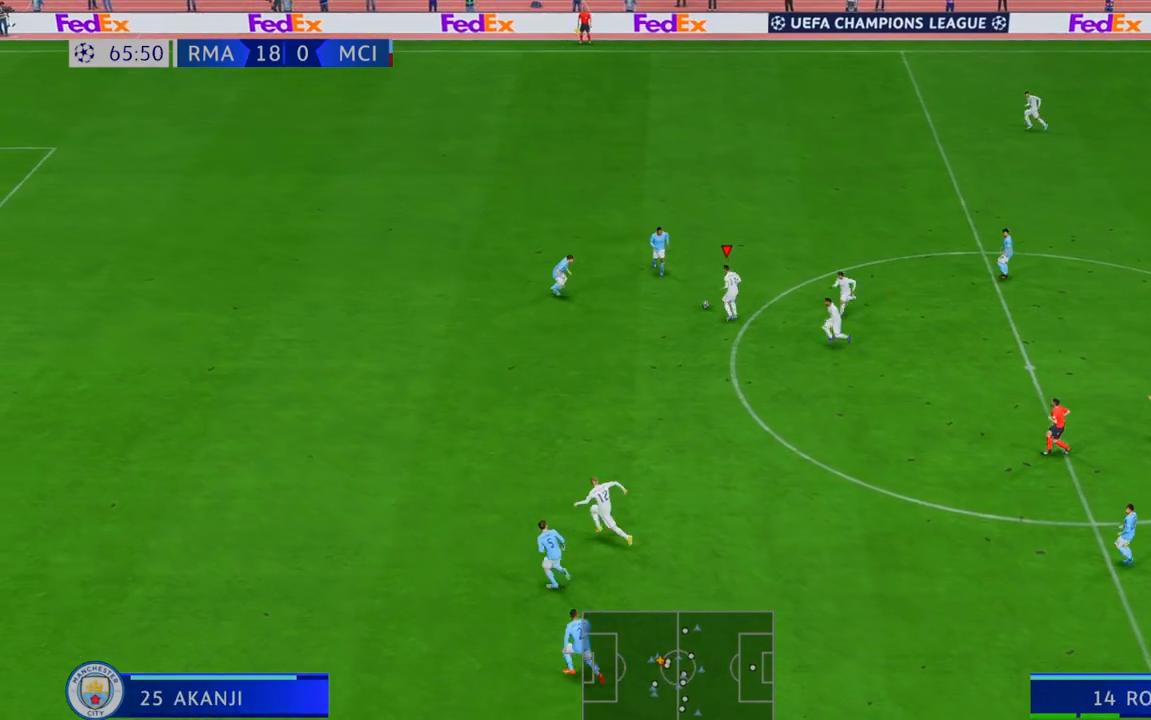
{"buttons": ["R2"], "left_stick": "left", "right_stick": "center", "events": []}
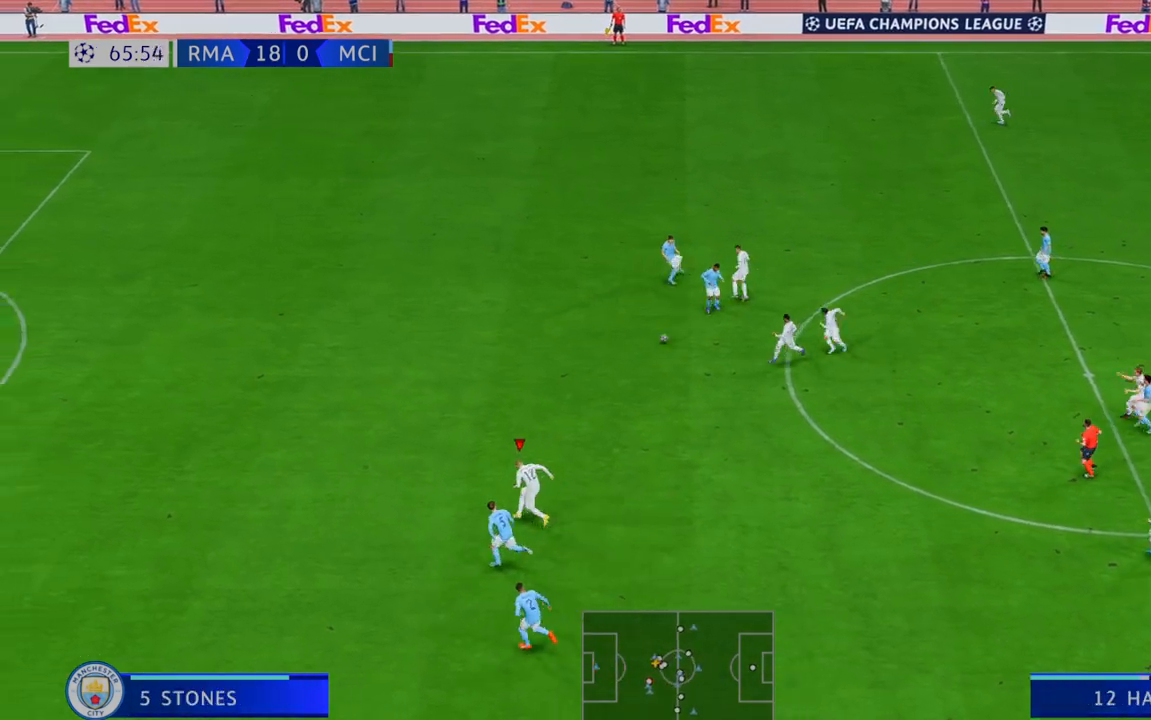
{"buttons": ["R2"], "left_stick": "up-left", "right_stick": "center", "events": [[250, "left_stick", "up-left"]]}
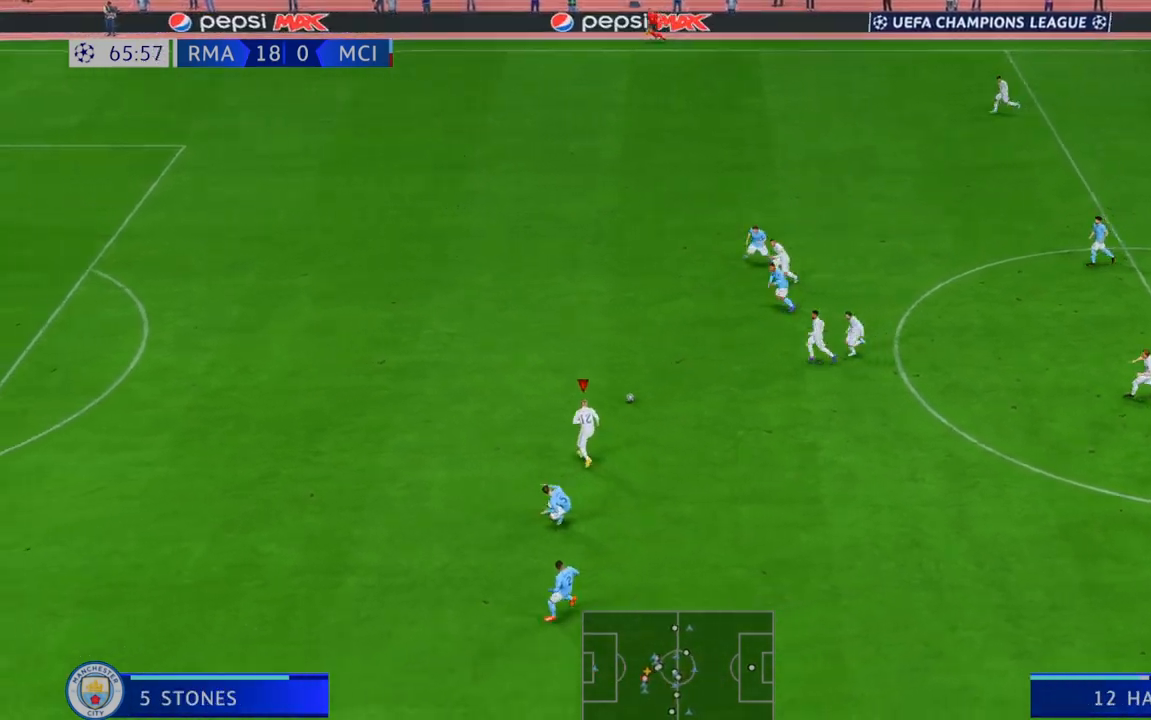
{"buttons": ["R2"], "left_stick": "left", "right_stick": "center", "events": [[117, "left_stick", "left"]]}
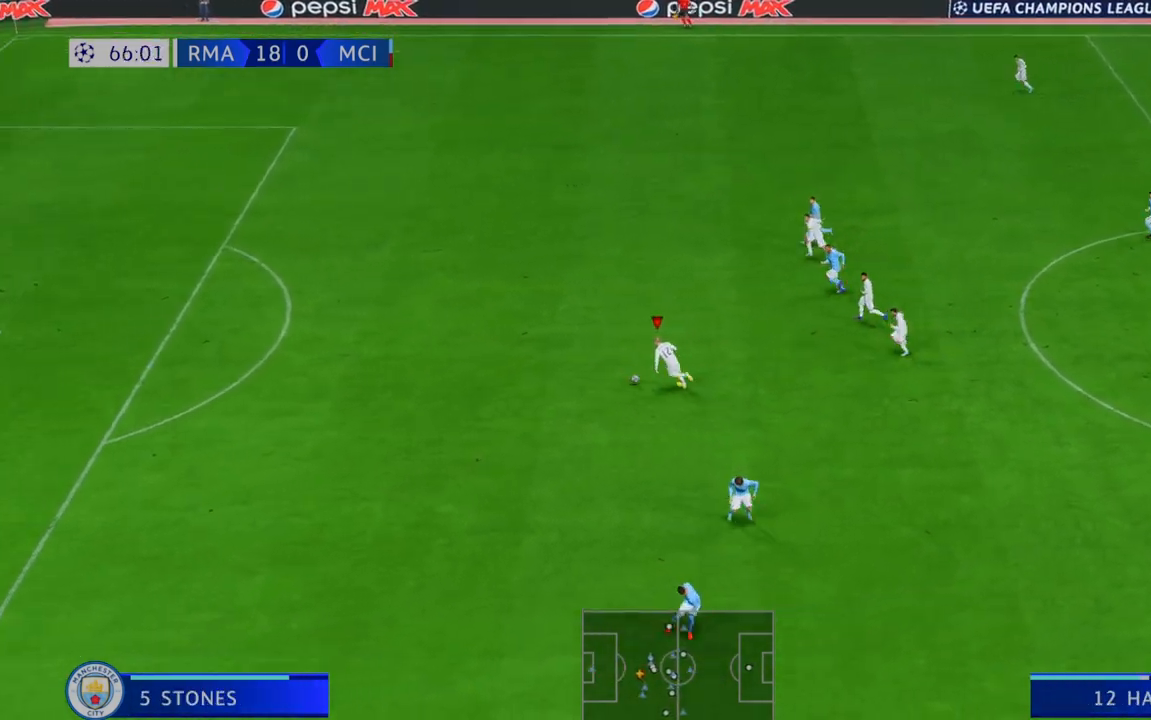
{"buttons": ["R2"], "left_stick": "center", "right_stick": "center", "events": [[400, "left_stick", "center"]]}
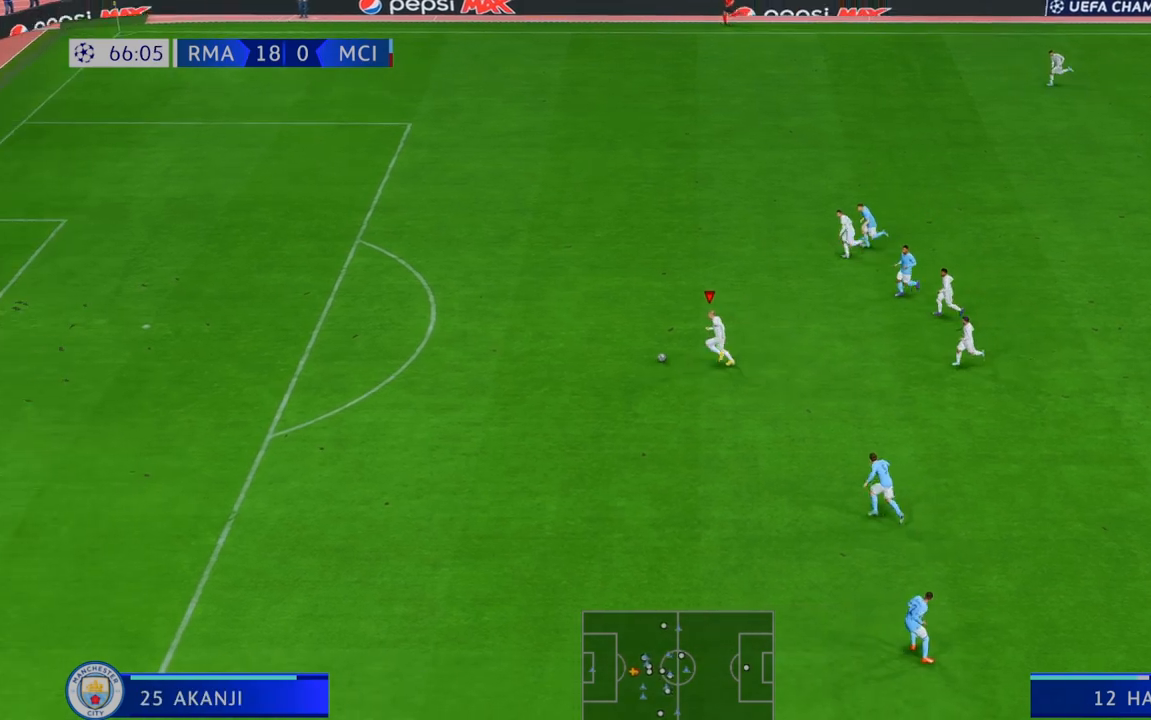
{"buttons": ["R2"], "left_stick": "left", "right_stick": "center", "events": [[167, "left_stick", "left"]]}
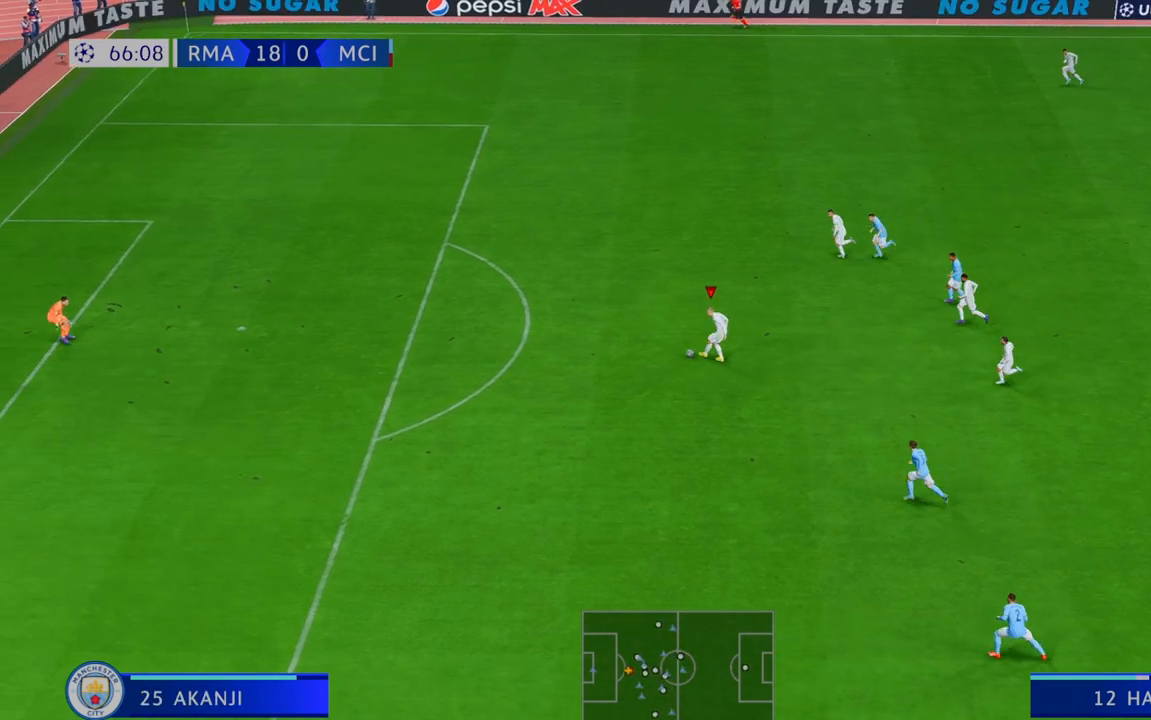
{"buttons": ["R2"], "left_stick": "down-left", "right_stick": "center", "events": [[133, "left_stick", "down-left"]]}
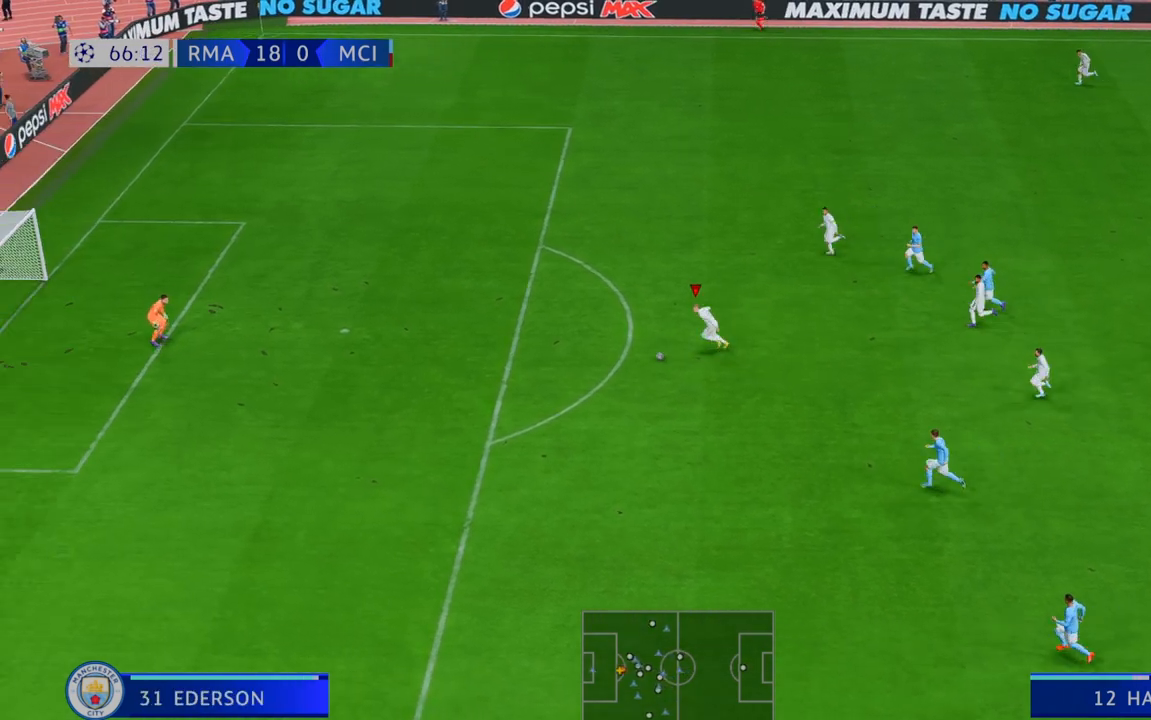
{"buttons": [], "left_stick": "down-left", "right_stick": "center", "events": [[417, "R2", "up"]]}
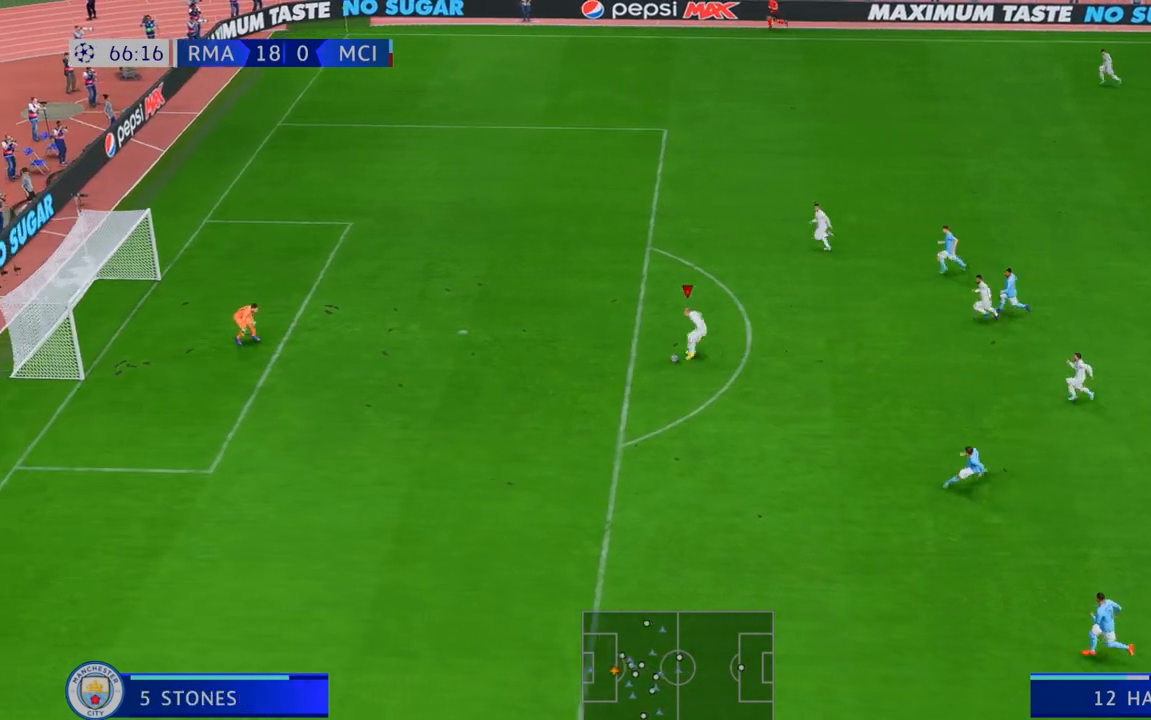
{"buttons": [], "left_stick": "left", "right_stick": "center", "events": [[217, "B", "down"], [217, "R1", "down"], [417, "B", "up"], [417, "R1", "up"], [500, "left_stick", "left"]]}
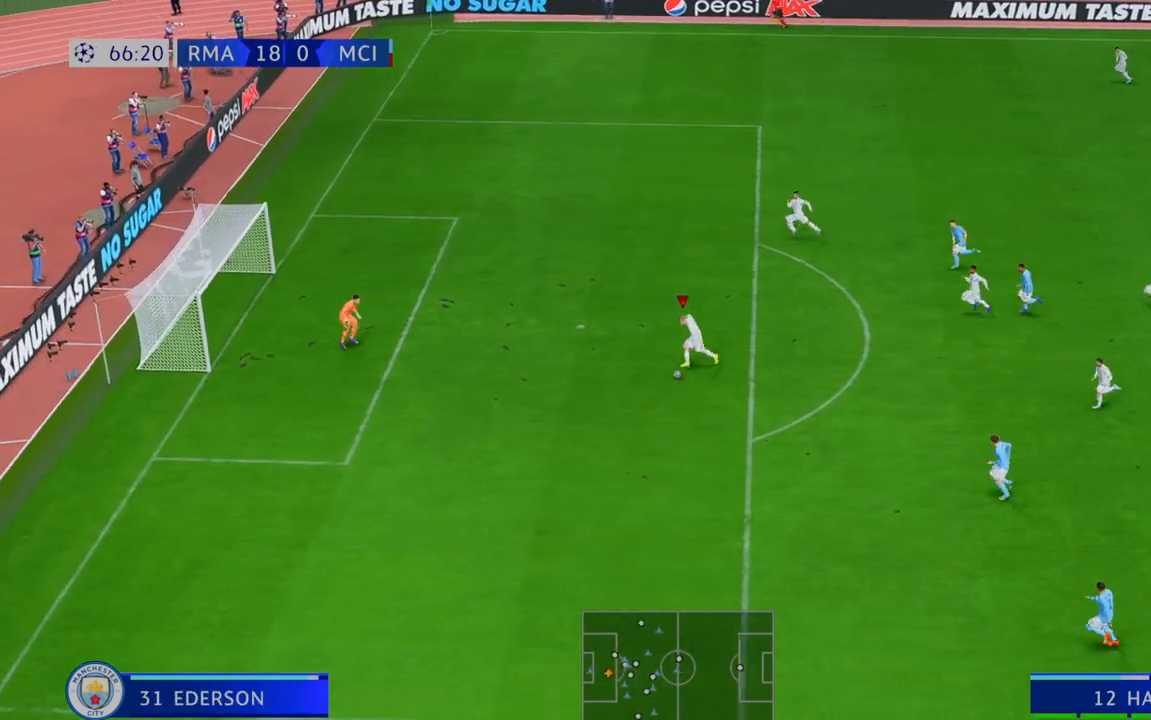
{"buttons": [], "left_stick": "left", "right_stick": "center", "events": []}
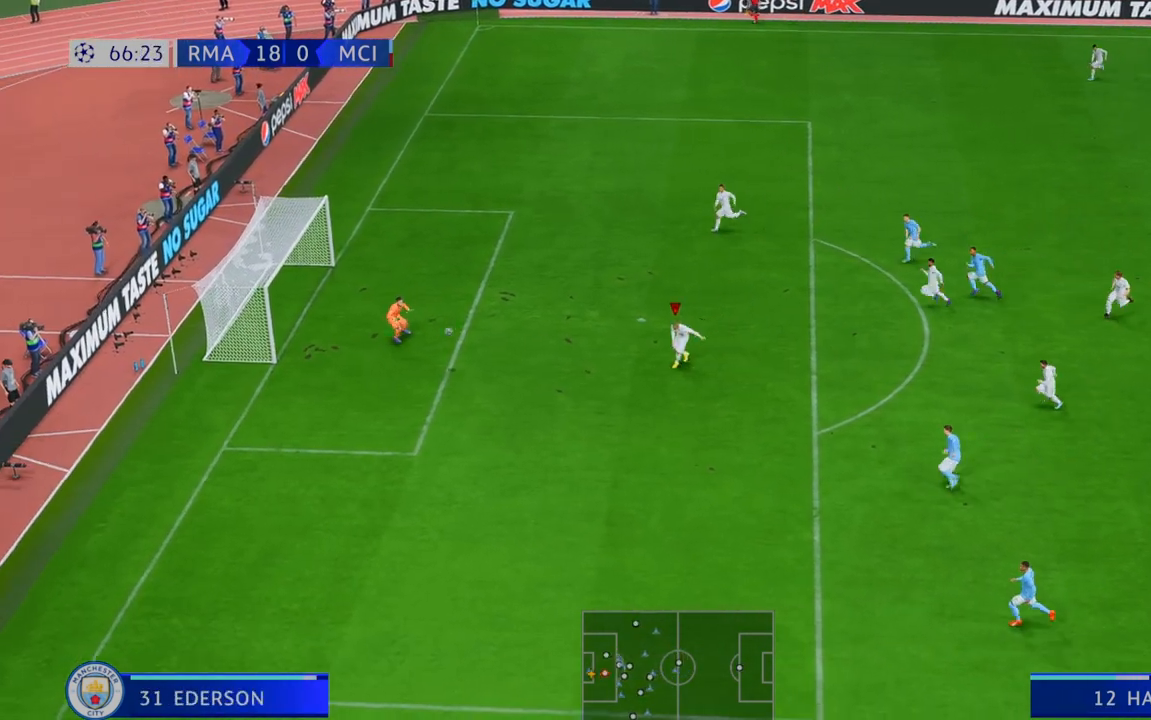
{"buttons": [], "left_stick": "left", "right_stick": "center", "events": []}
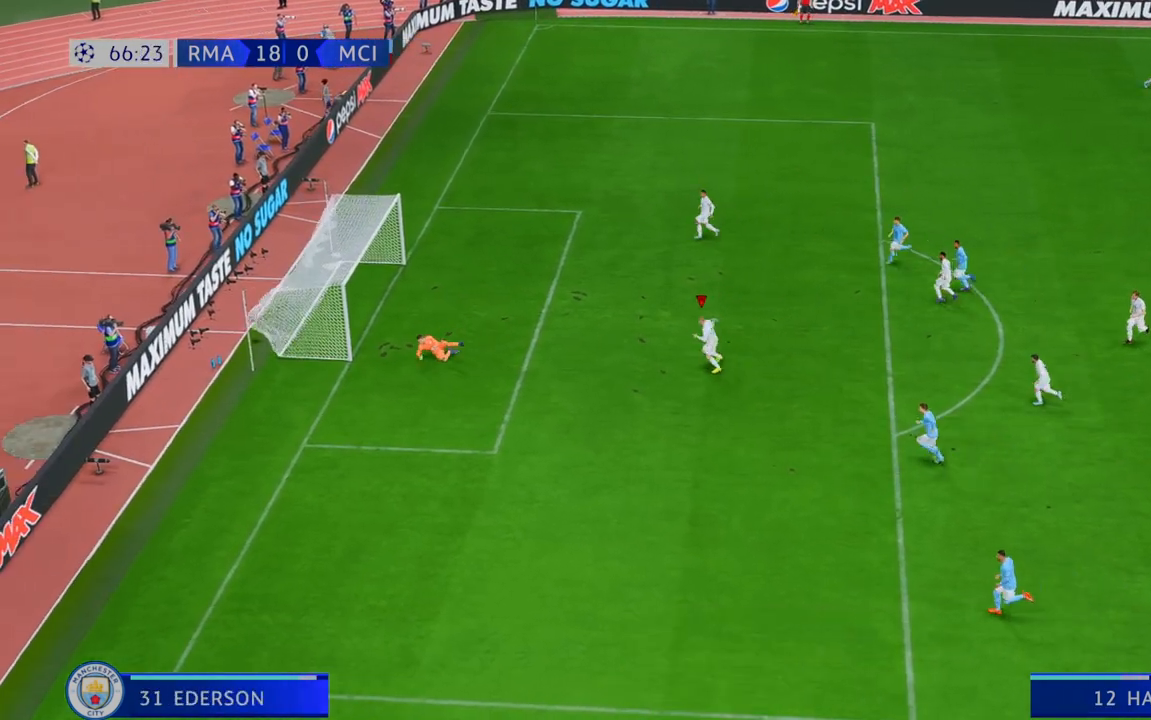
{"buttons": [], "left_stick": "center", "right_stick": "center", "events": [[167, "left_stick", "down-left"], [467, "left_stick", "center"]]}
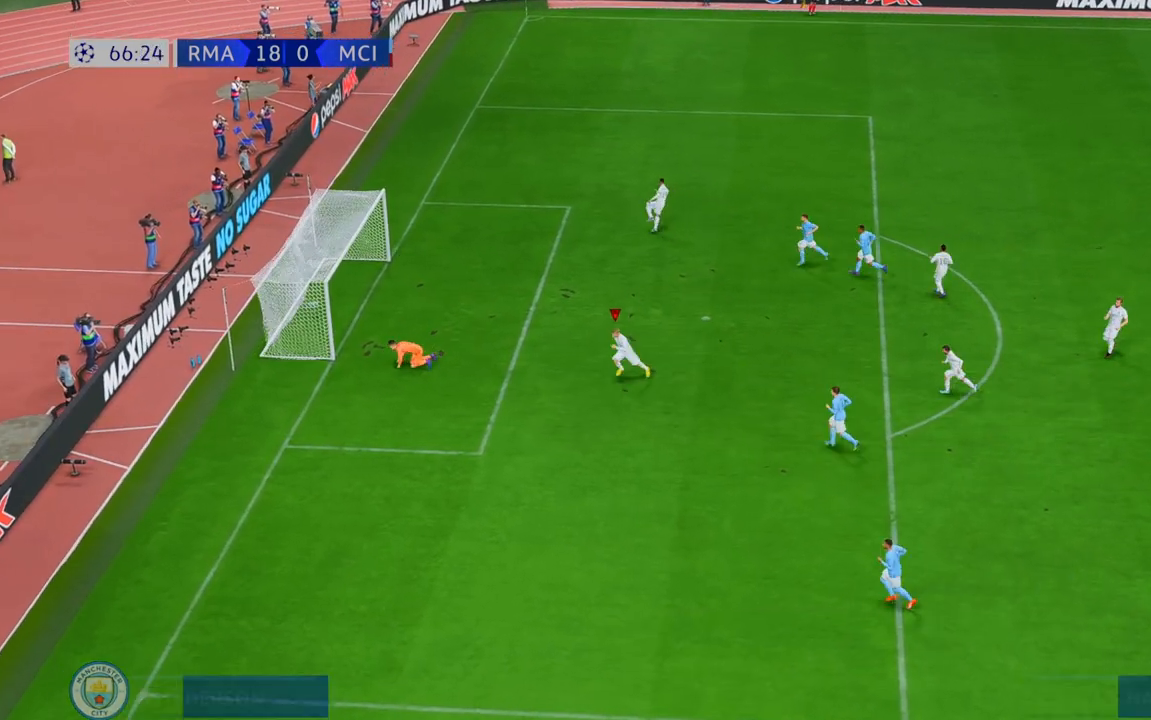
{"buttons": [], "left_stick": "up", "right_stick": "center", "events": [[50, "left_stick", "up"]]}
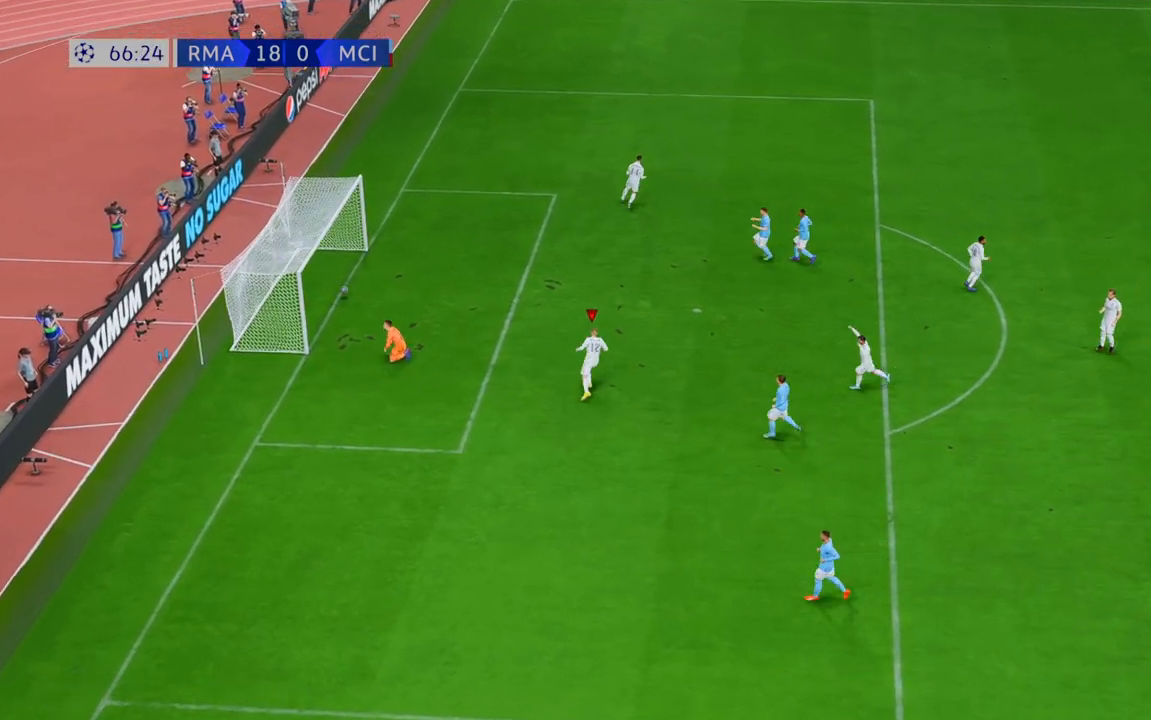
{"buttons": [], "left_stick": "up", "right_stick": "center", "events": []}
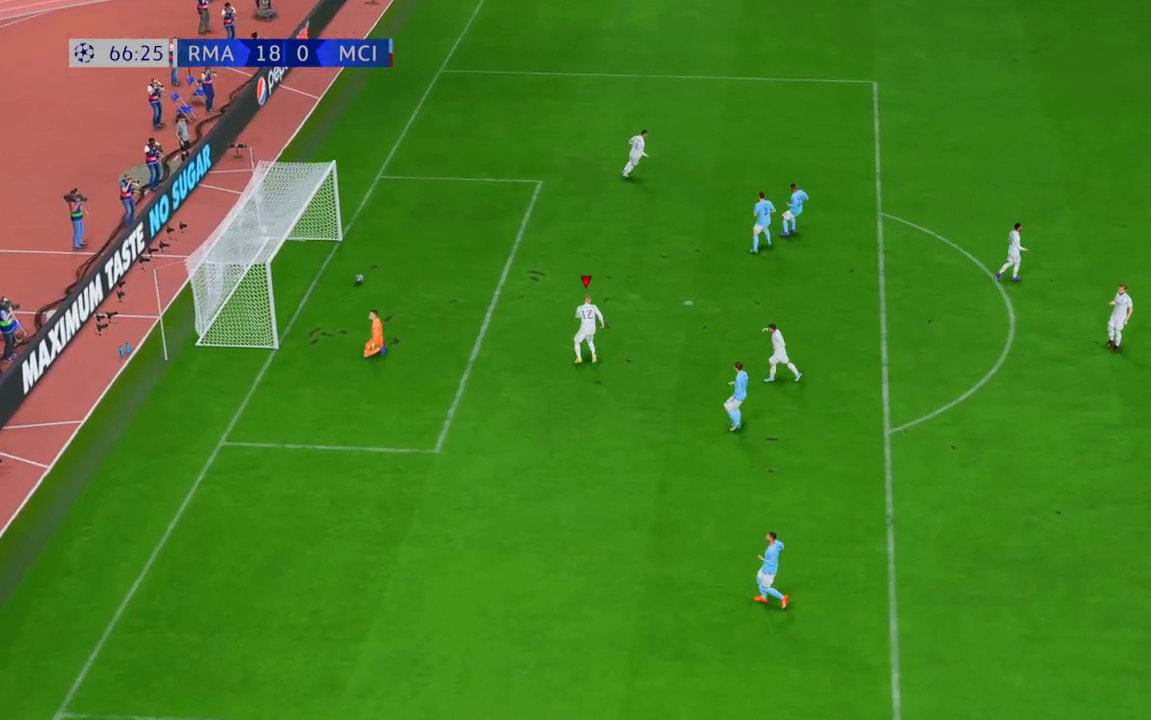
{"buttons": [], "left_stick": "up", "right_stick": "center", "events": []}
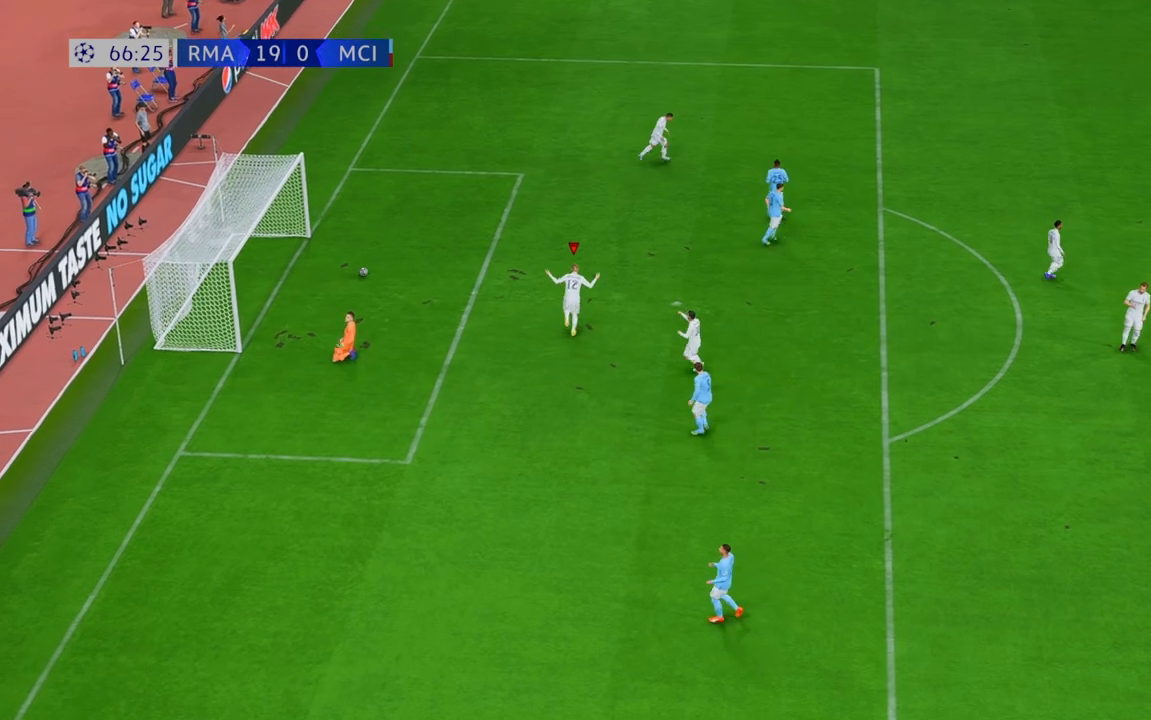
{"buttons": ["L2"], "left_stick": "center", "right_stick": "center", "events": [[83, "left_stick", "center"], [267, "L2", "down"]]}
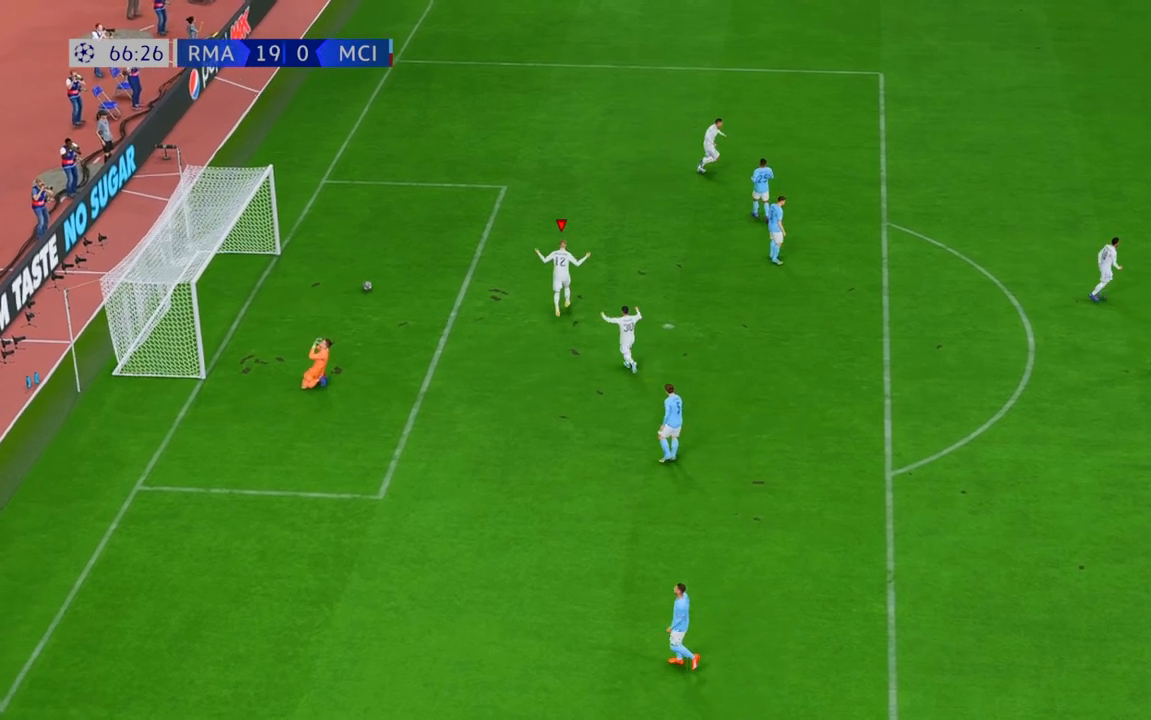
{"buttons": ["L2"], "left_stick": "center", "right_stick": "down", "events": [[167, "right_stick", "down"], [283, "right_stick", "center"], [433, "right_stick", "down"]]}
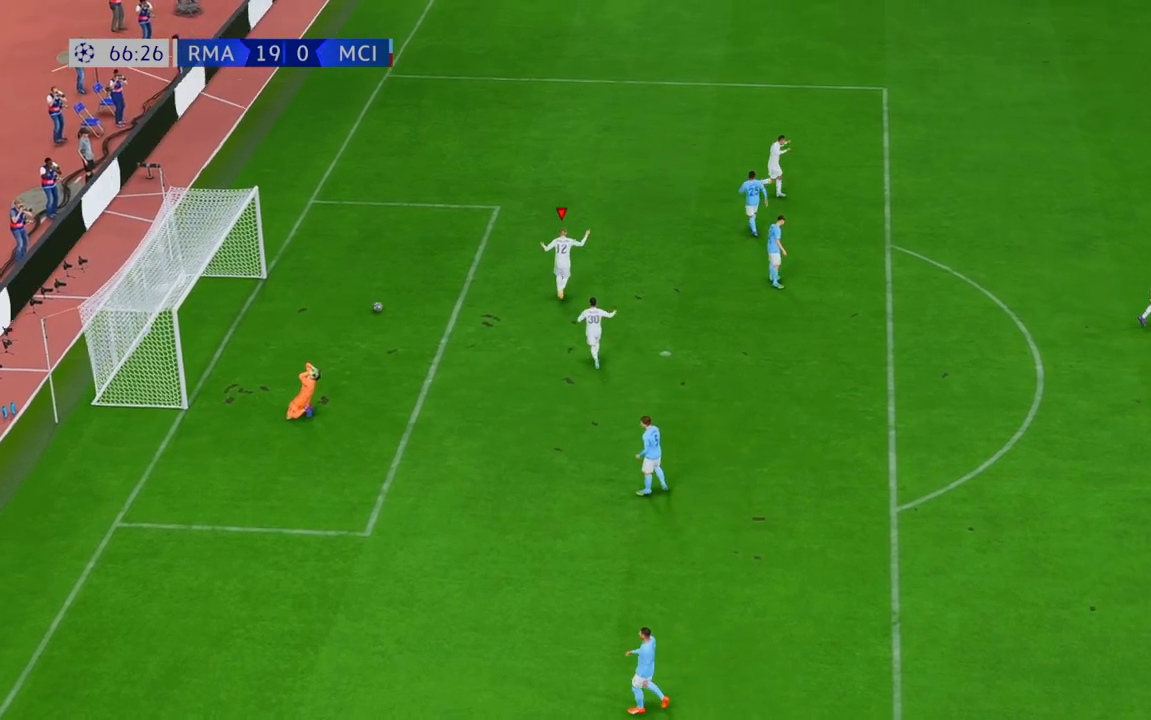
{"buttons": [], "left_stick": "center", "right_stick": "center", "events": [[117, "right_stick", "center"], [267, "L2", "up"]]}
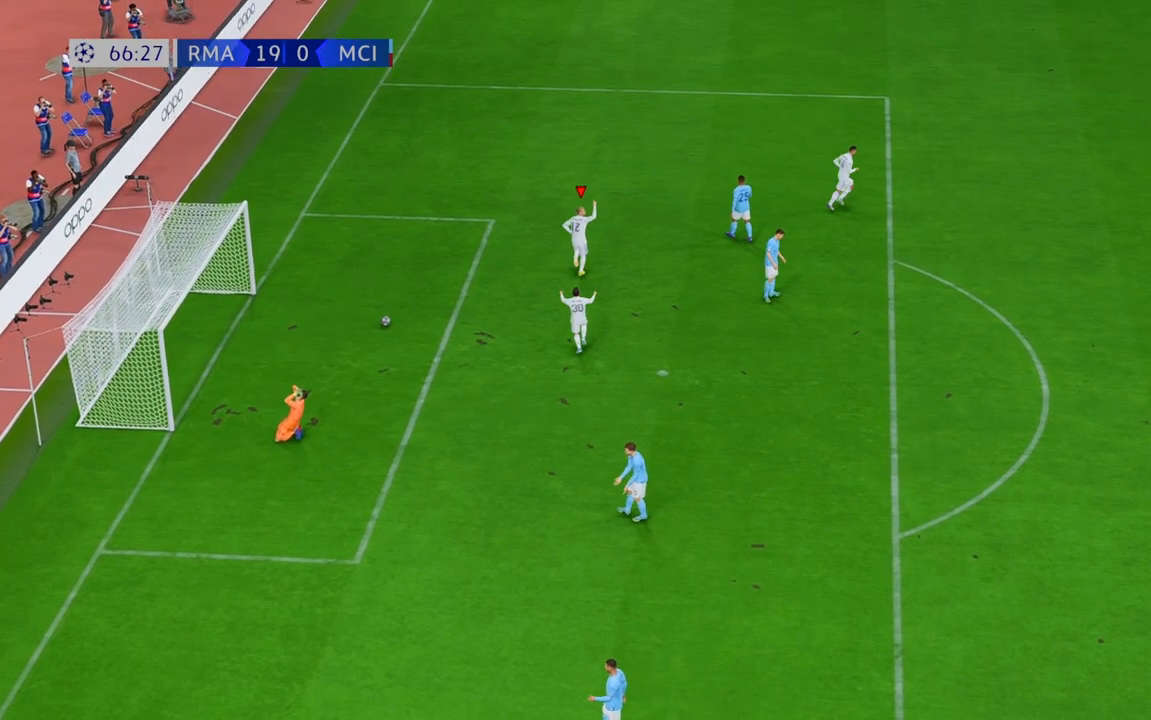
{"buttons": [], "left_stick": "center", "right_stick": "center", "events": []}
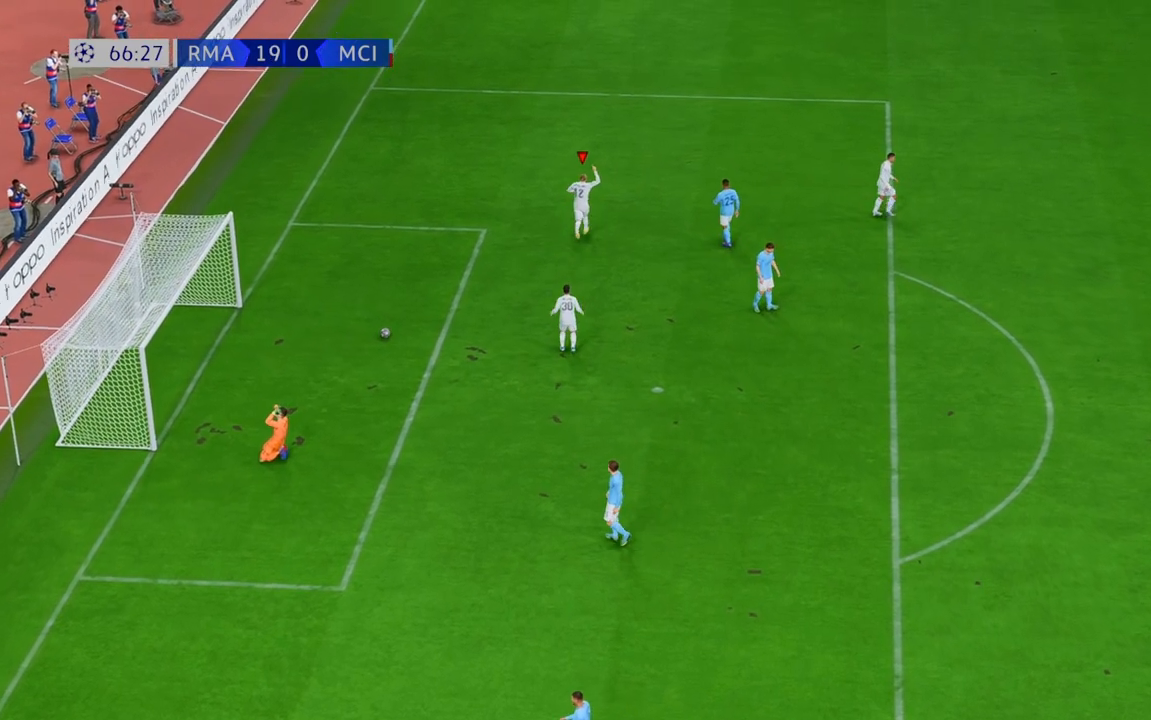
{"buttons": [], "left_stick": "center", "right_stick": "center", "events": []}
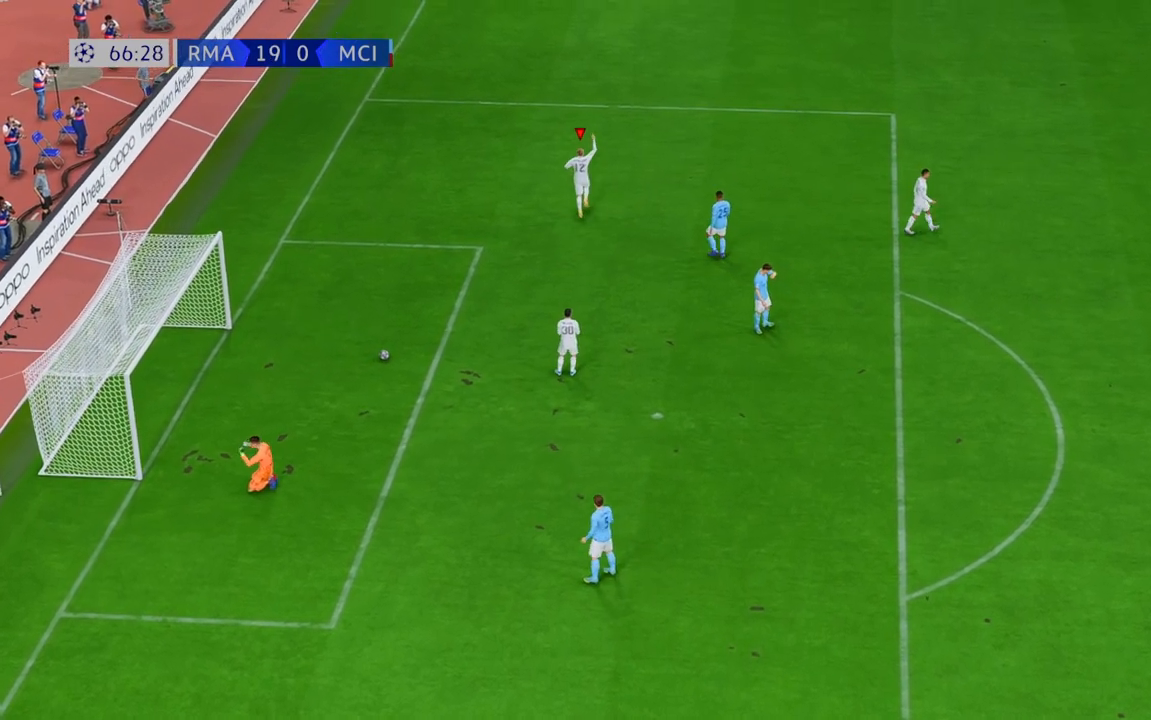
{"buttons": [], "left_stick": "center", "right_stick": "center", "events": []}